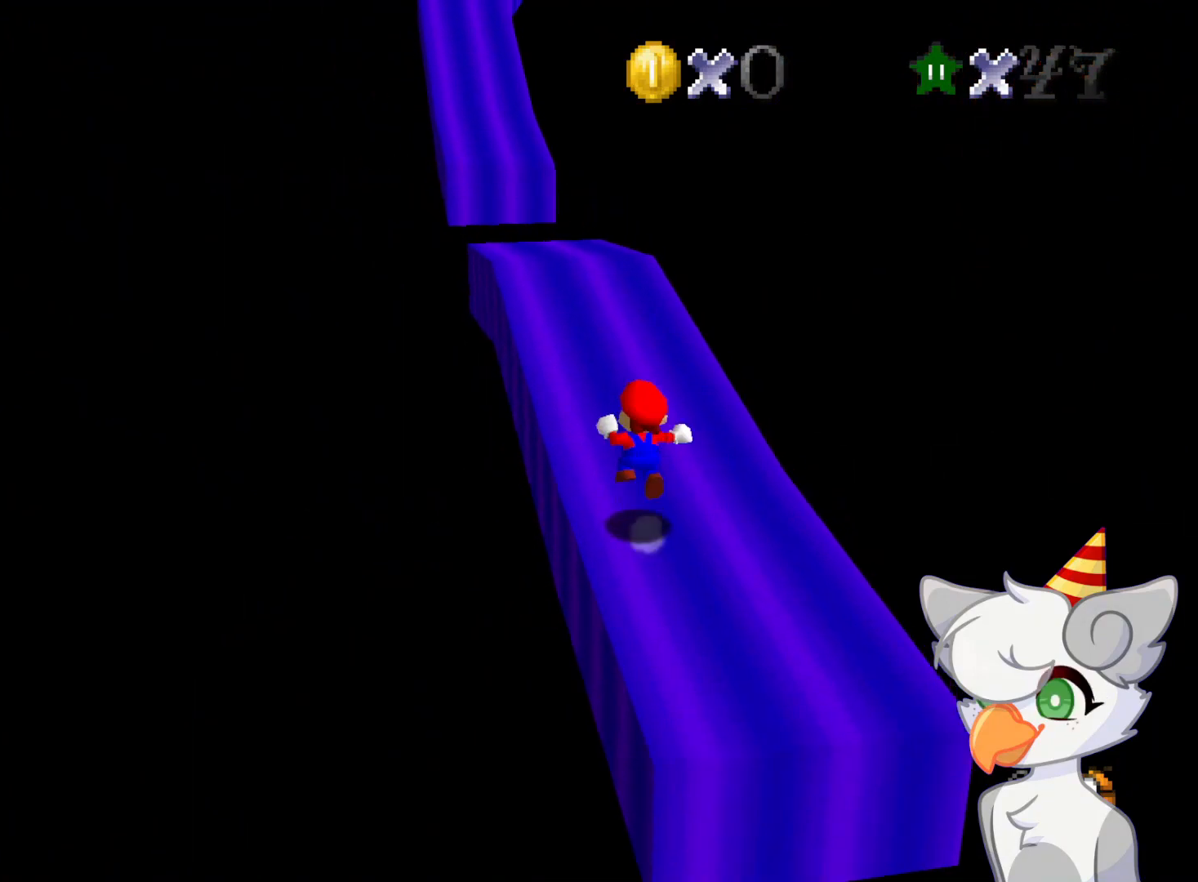
Gameplay with a controller (Nintendo layout); each line is a JSON object with the inputs held at the frame after it. "events" lists button and stick changes between this image and that frame as [ms after this image, input, new state], when the widget could be followed in between. Not read: L3 R3.
{"buttons": ["Z"], "left_stick": "up", "events": [[271, "left_stick", "up-right"], [416, "left_stick", "up"], [437, "A", "up"]]}
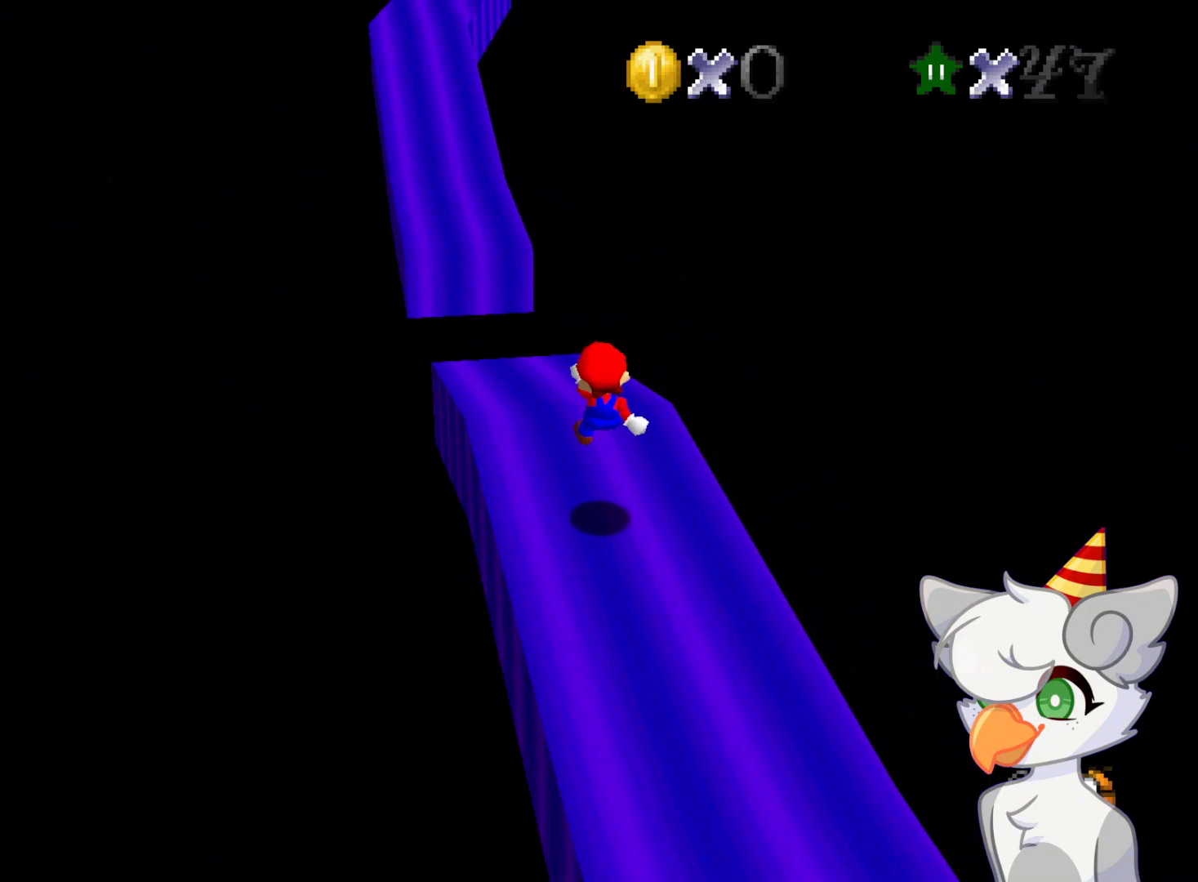
{"buttons": ["A", "Z"], "left_stick": "up", "events": [[146, "A", "down"], [250, "A", "up"], [312, "A", "down"], [375, "A", "up"], [437, "A", "down"]]}
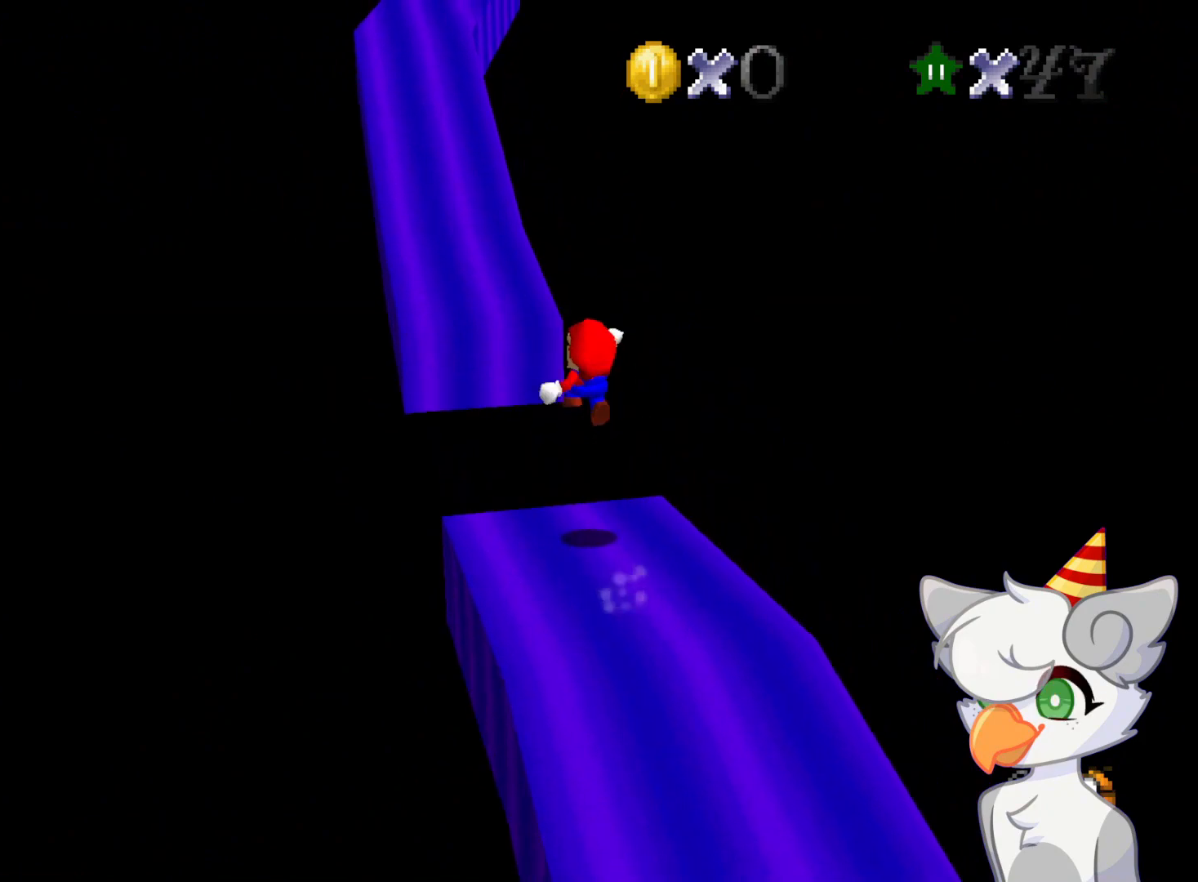
{"buttons": ["C_DOWN", "C_LEFT"], "left_stick": "up-left", "events": [[21, "A", "up"], [41, "A", "down"], [166, "A", "up"], [208, "Z", "up"], [250, "left_stick", "up-left"], [396, "C_DOWN", "down"], [396, "C_LEFT", "down"]]}
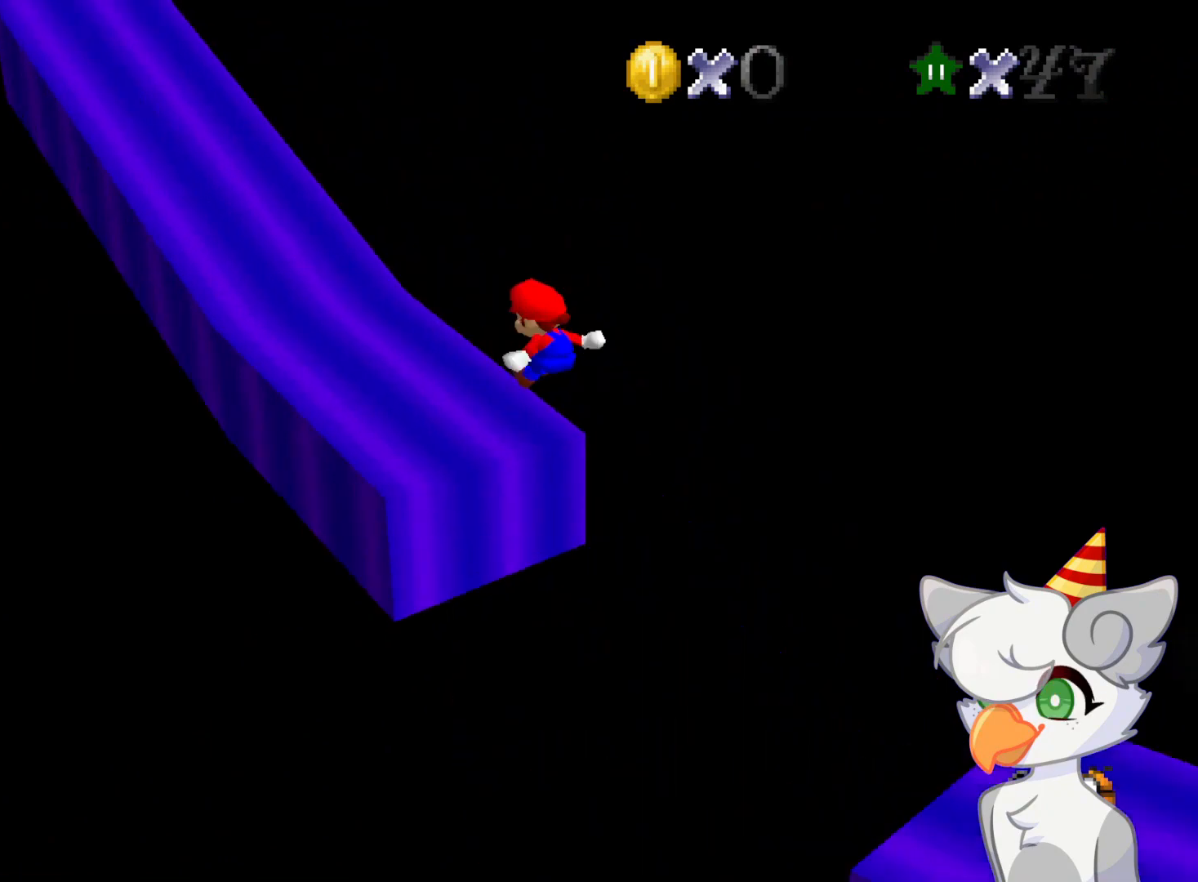
{"buttons": [], "left_stick": "up-left", "events": [[21, "C_DOWN", "up"], [21, "C_LEFT", "up"]]}
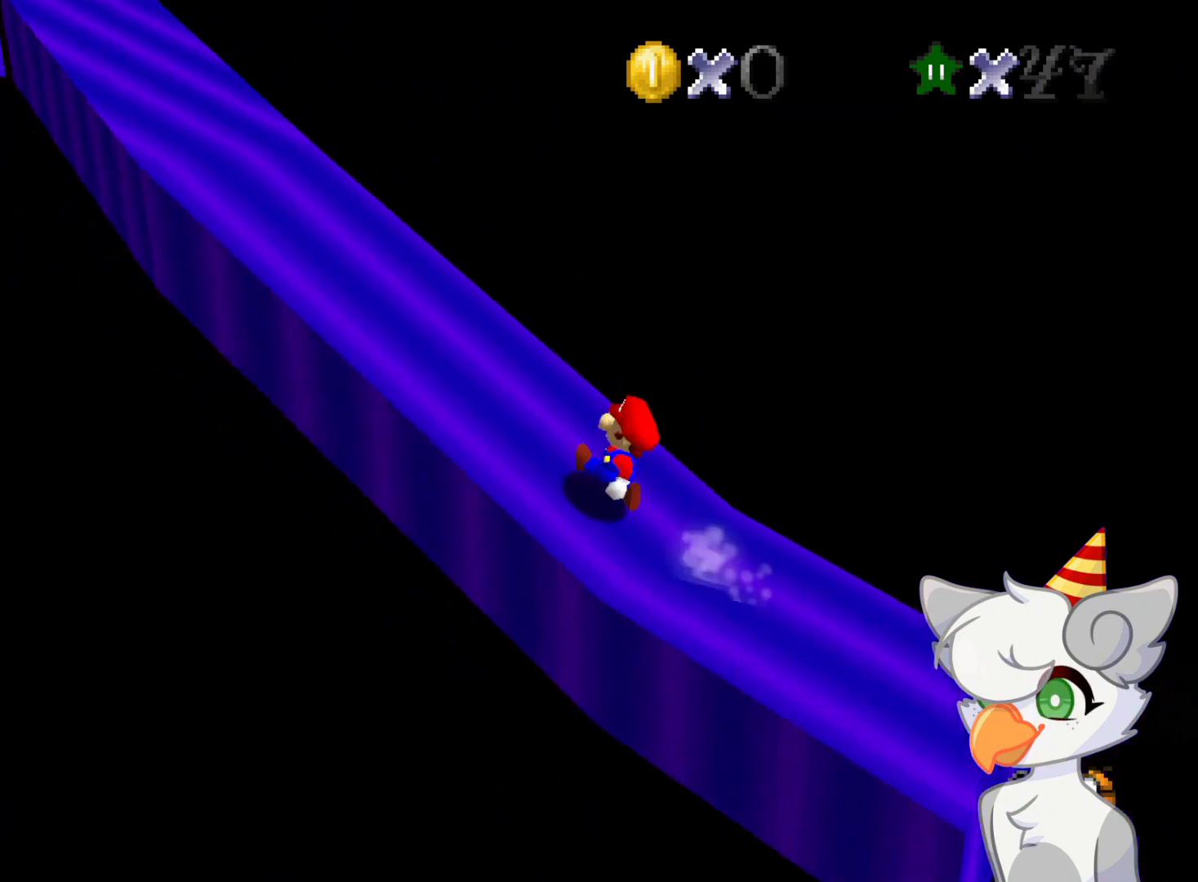
{"buttons": [], "left_stick": "up-left", "events": []}
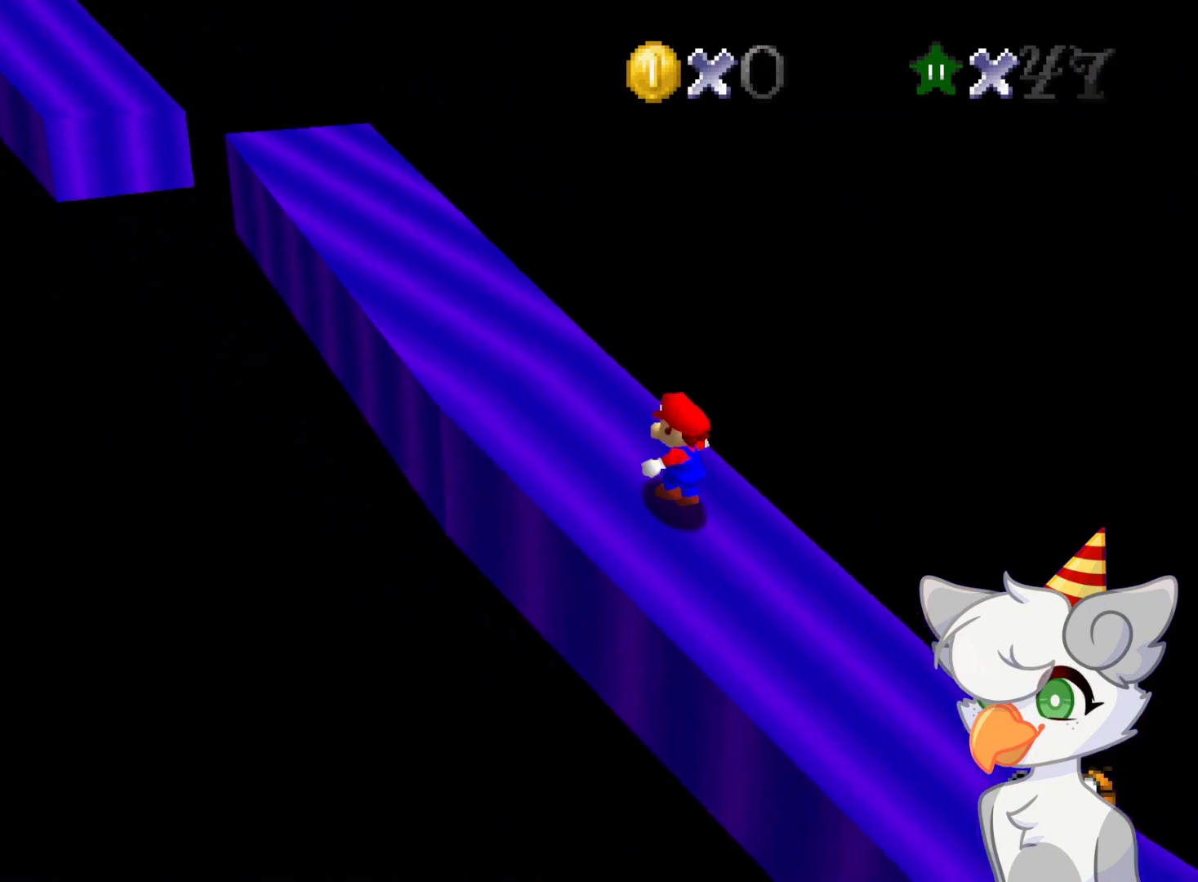
{"buttons": [], "left_stick": "up-left", "events": [[291, "A", "down"], [333, "A", "up"]]}
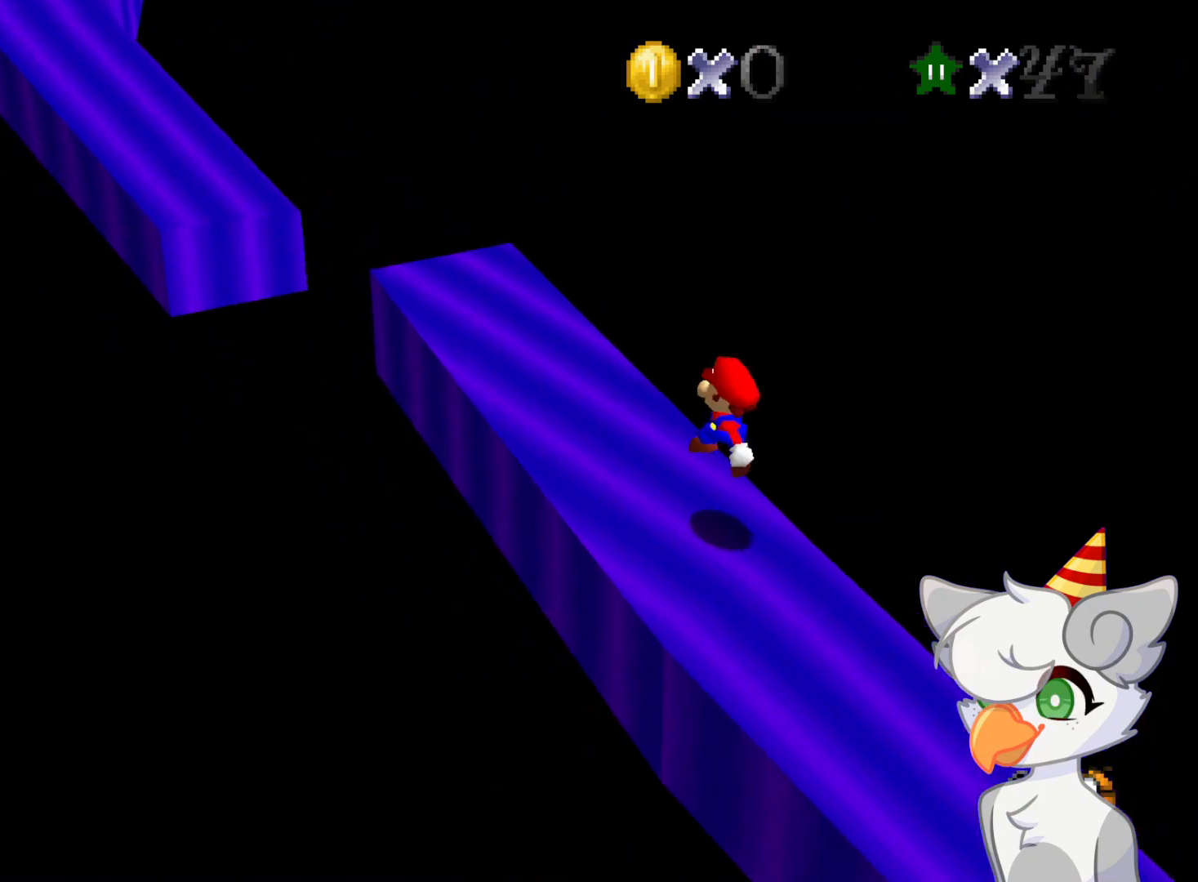
{"buttons": [], "left_stick": "up-left", "events": [[229, "A", "down"], [354, "A", "up"]]}
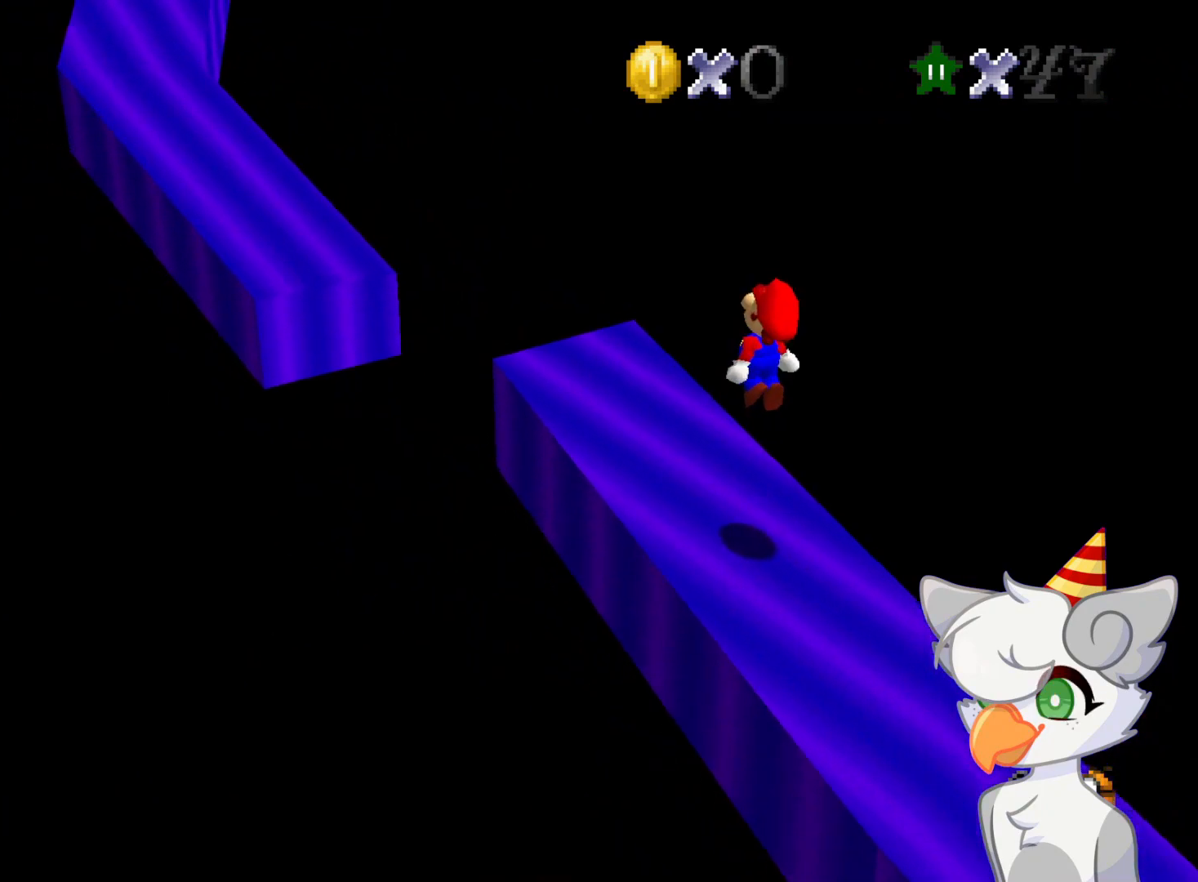
{"buttons": ["A"], "left_stick": "up-left", "events": [[354, "A", "down"]]}
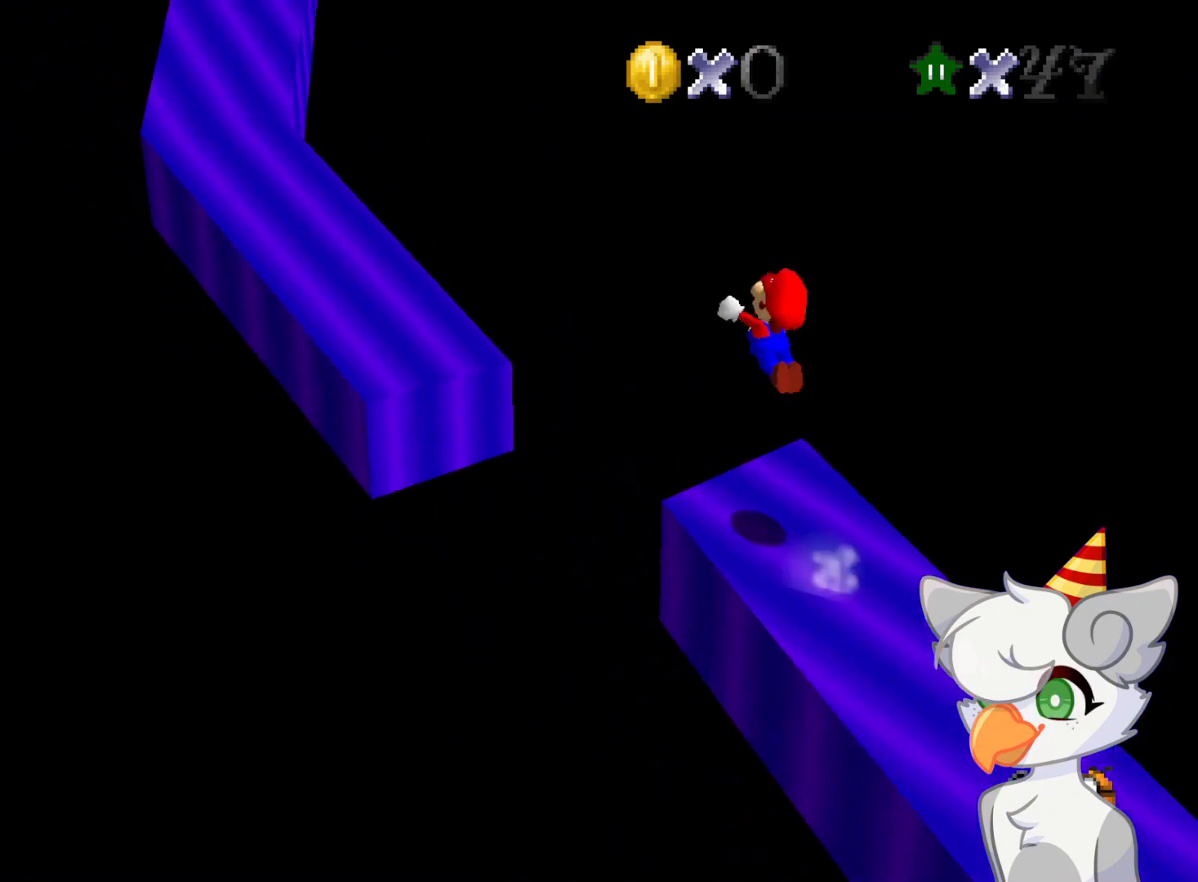
{"buttons": ["A"], "left_stick": "up-left", "events": []}
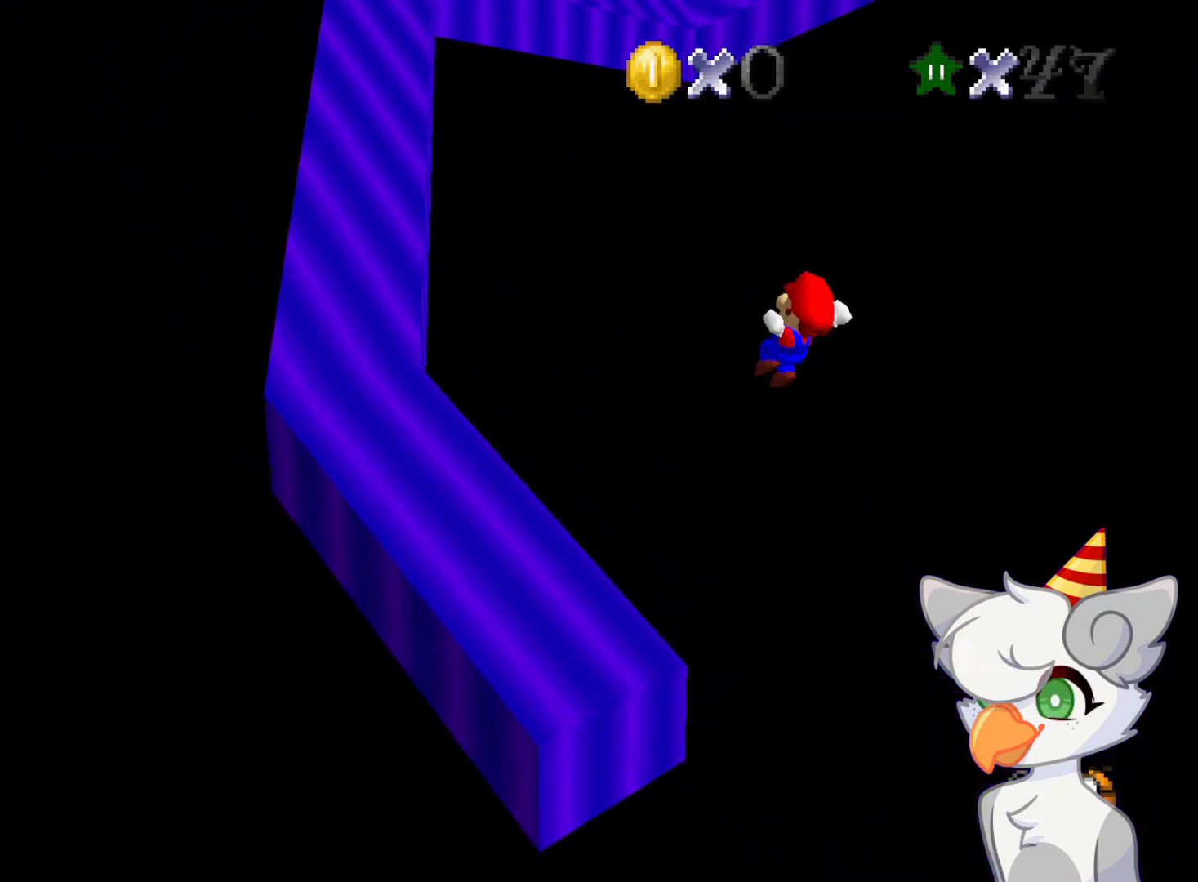
{"buttons": ["A"], "left_stick": "up-left", "events": []}
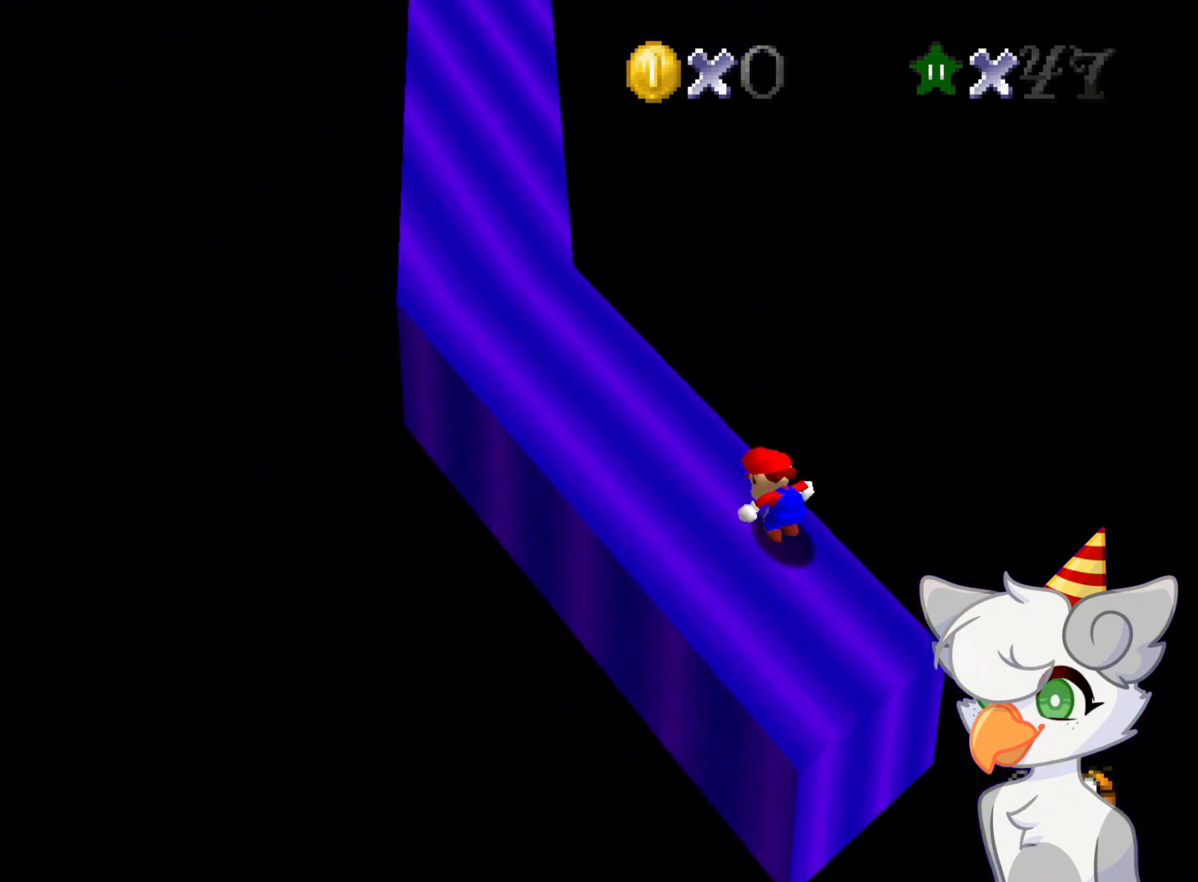
{"buttons": ["A"], "left_stick": "up-left", "events": []}
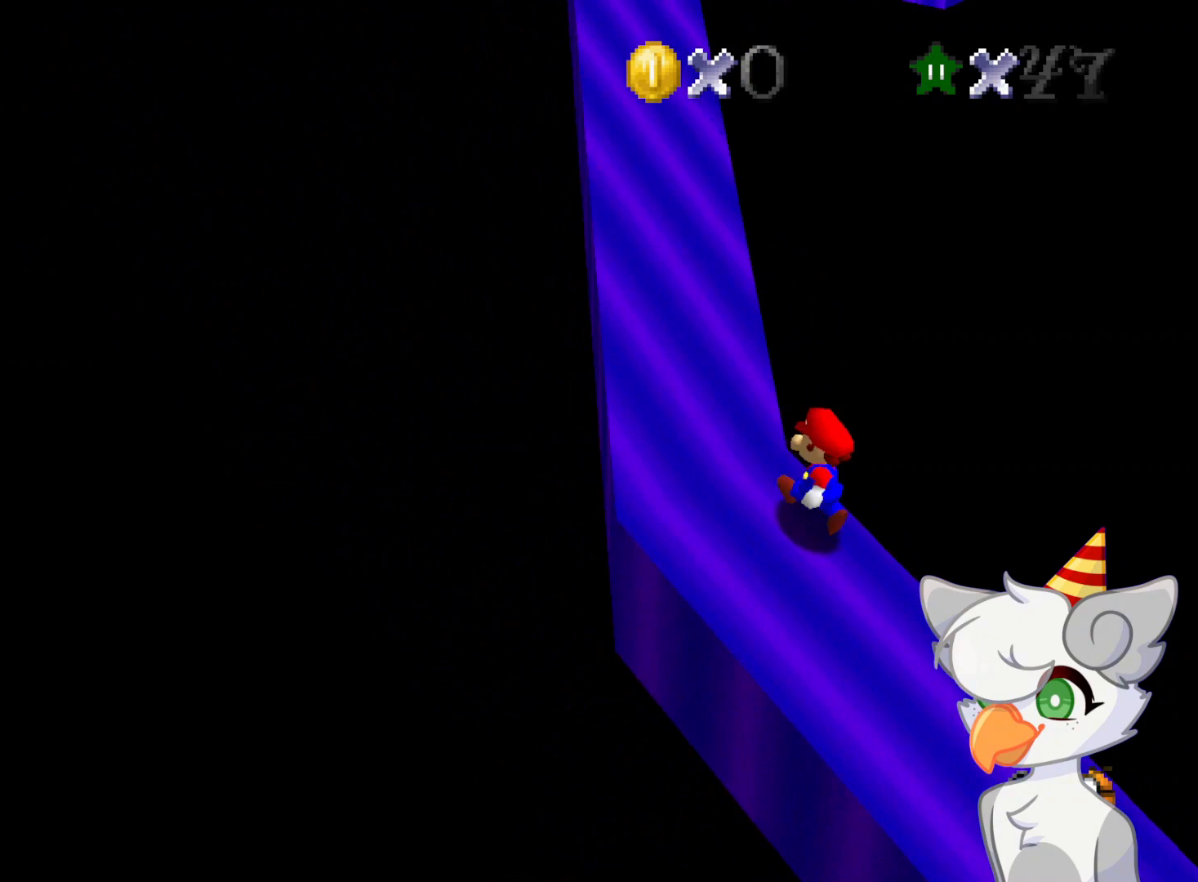
{"buttons": ["A"], "left_stick": "up-left", "events": []}
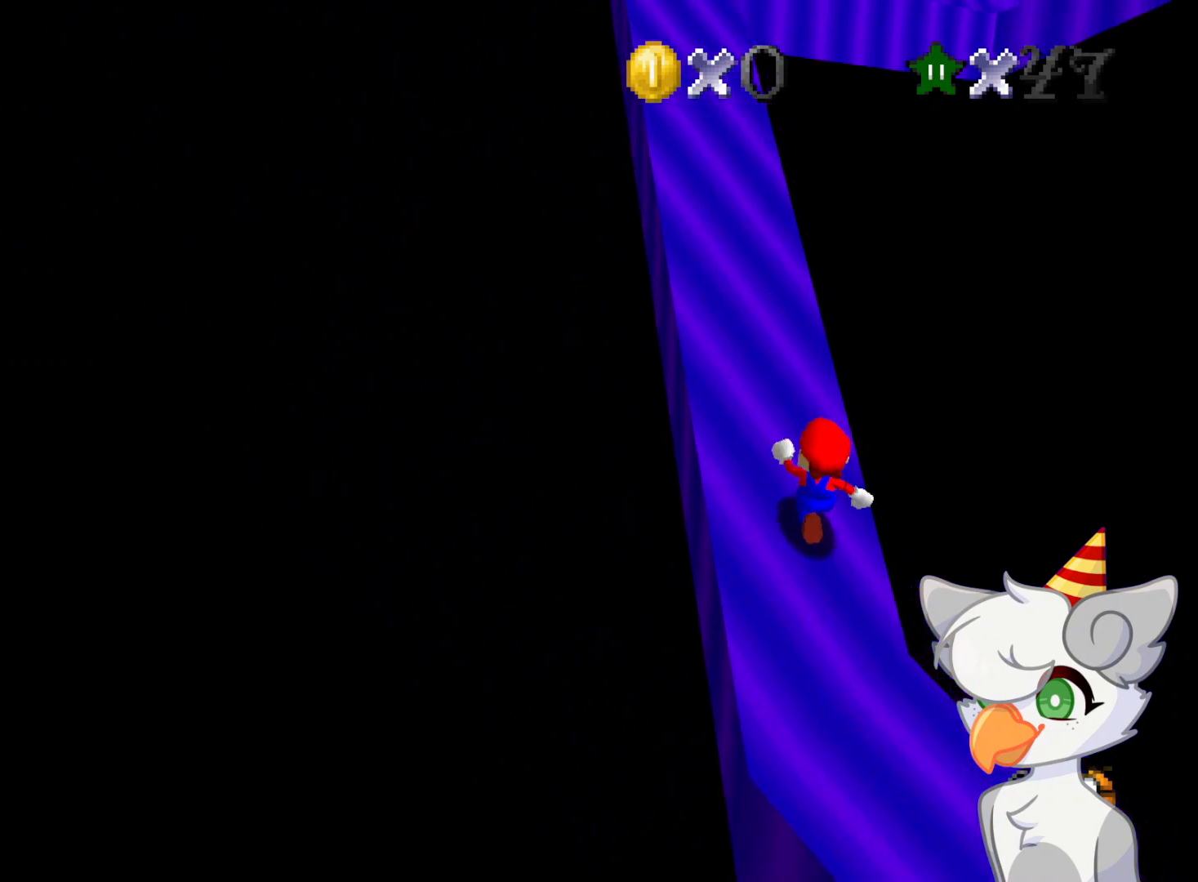
{"buttons": ["A", "B"], "left_stick": "up-left", "events": [[104, "B", "down"], [208, "B", "up"], [500, "B", "down"]]}
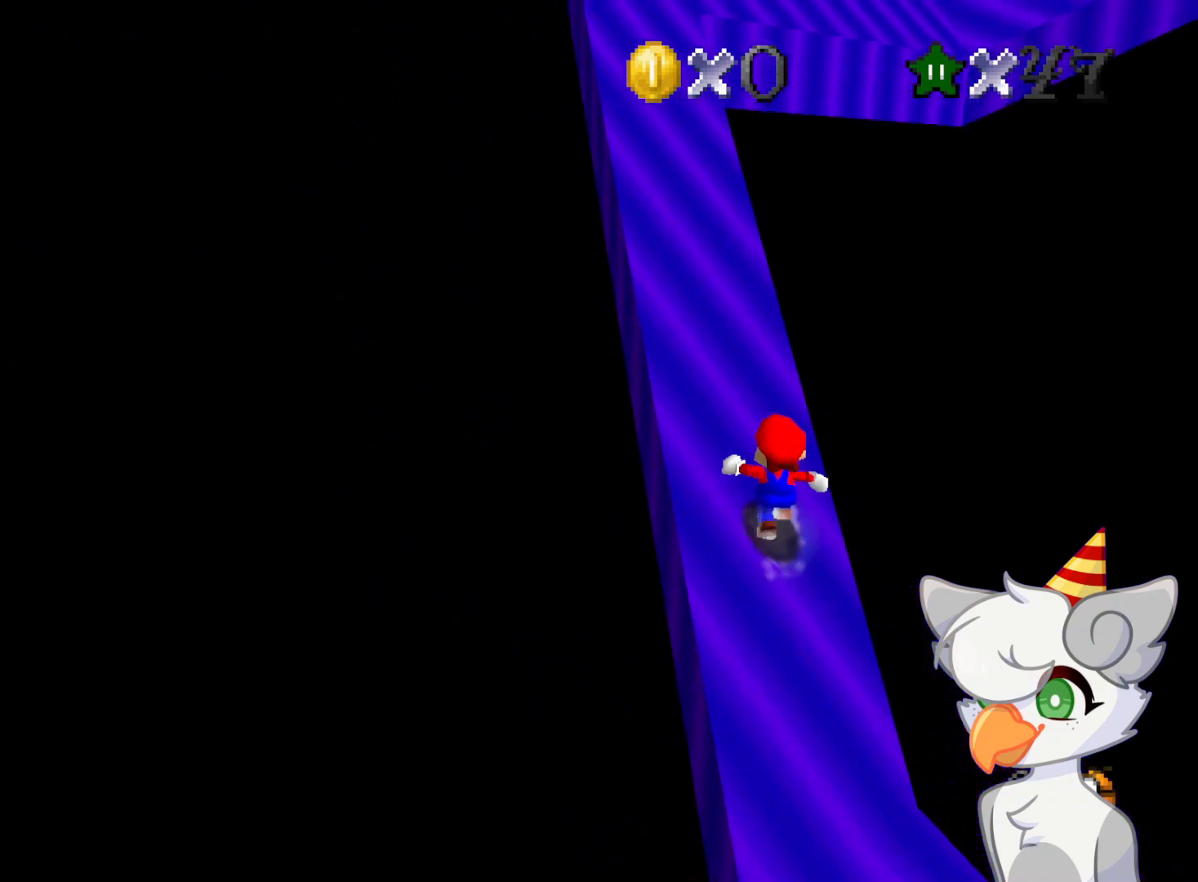
{"buttons": ["A"], "left_stick": "up-left", "events": [[125, "B", "up"]]}
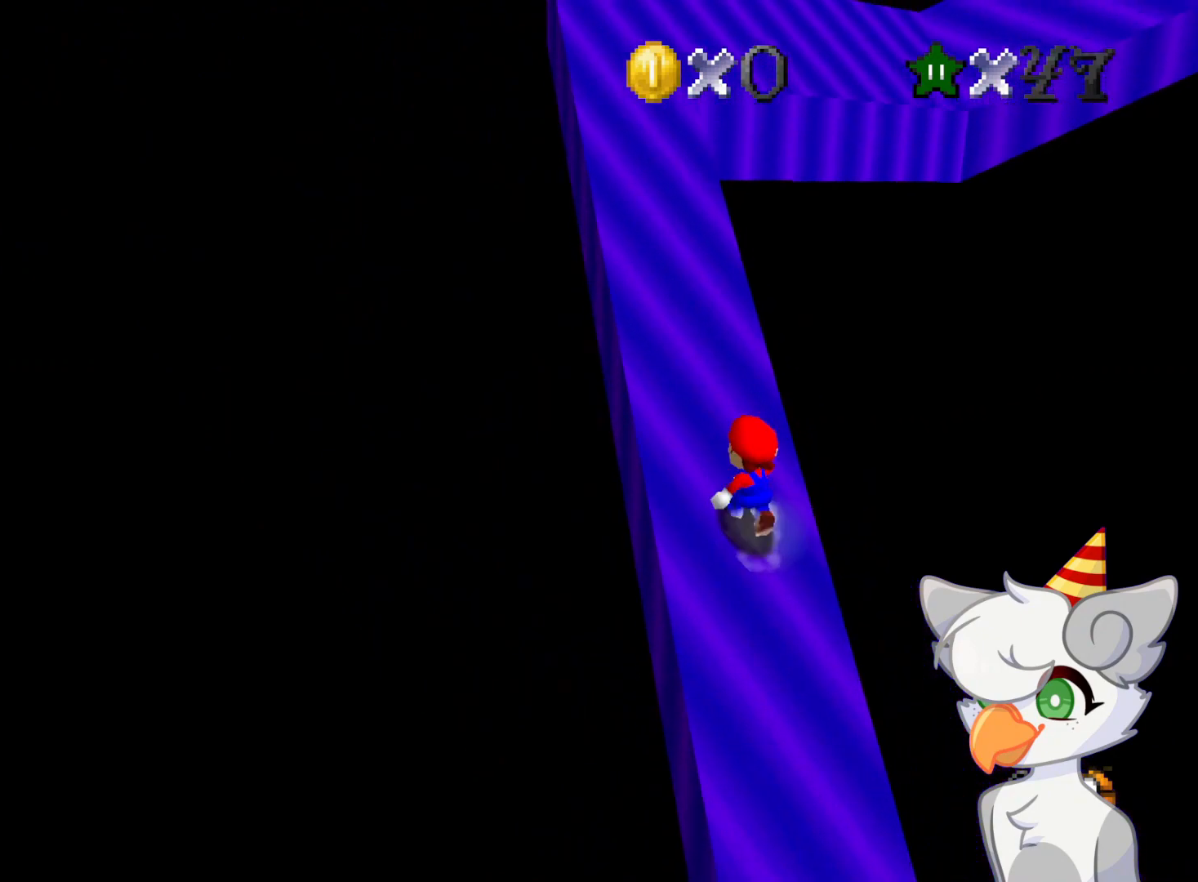
{"buttons": ["A", "B"], "left_stick": "up-left", "events": [[104, "B", "down"], [250, "B", "up"], [500, "B", "down"]]}
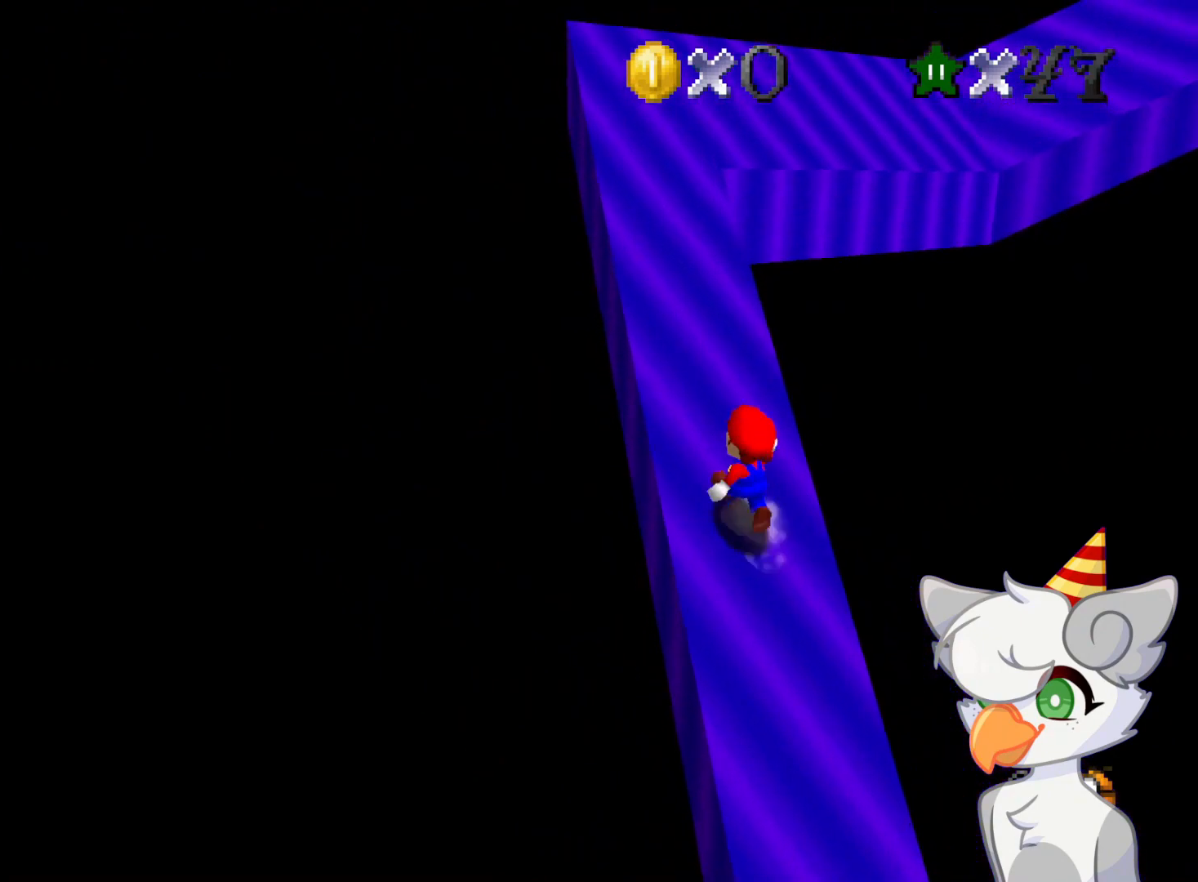
{"buttons": ["A", "B"], "left_stick": "up", "events": [[146, "B", "up"], [166, "left_stick", "up"], [437, "B", "down"]]}
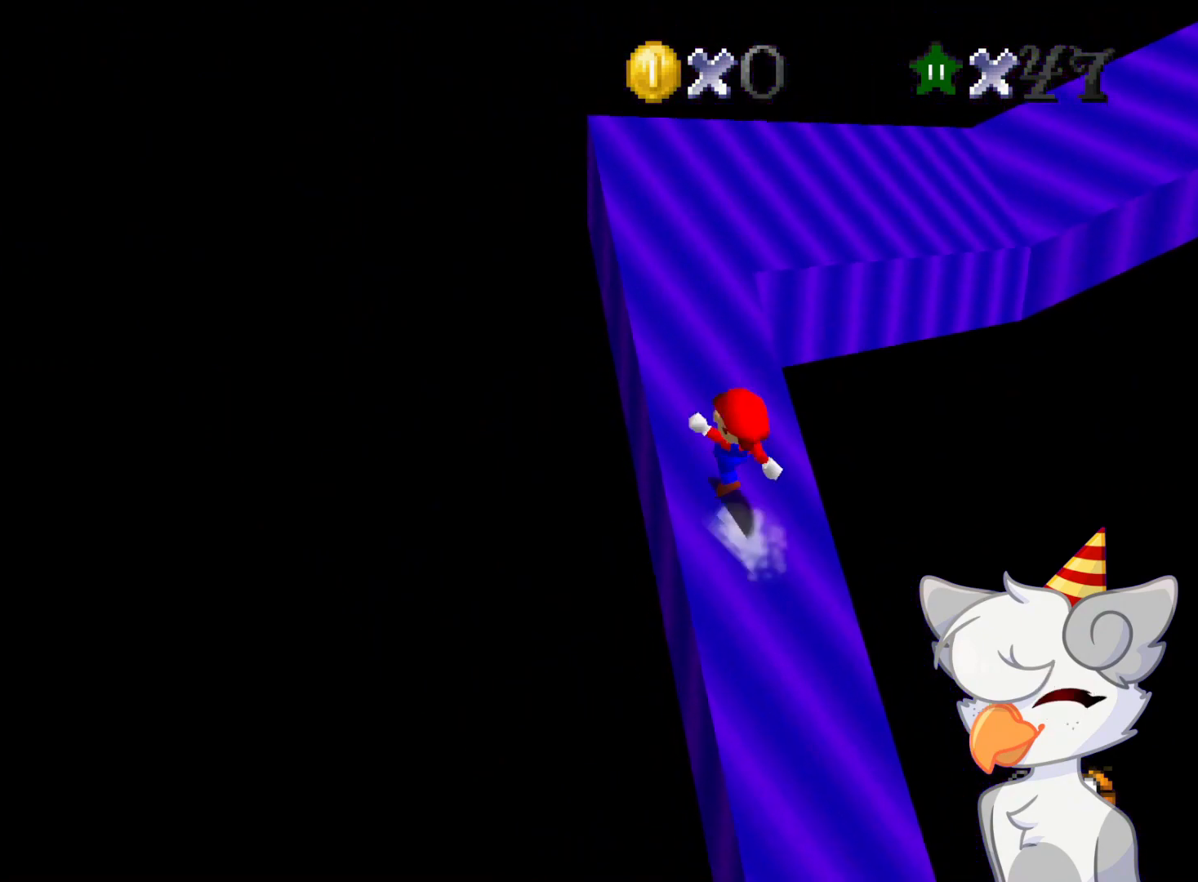
{"buttons": ["A"], "left_stick": "up", "events": [[83, "B", "up"]]}
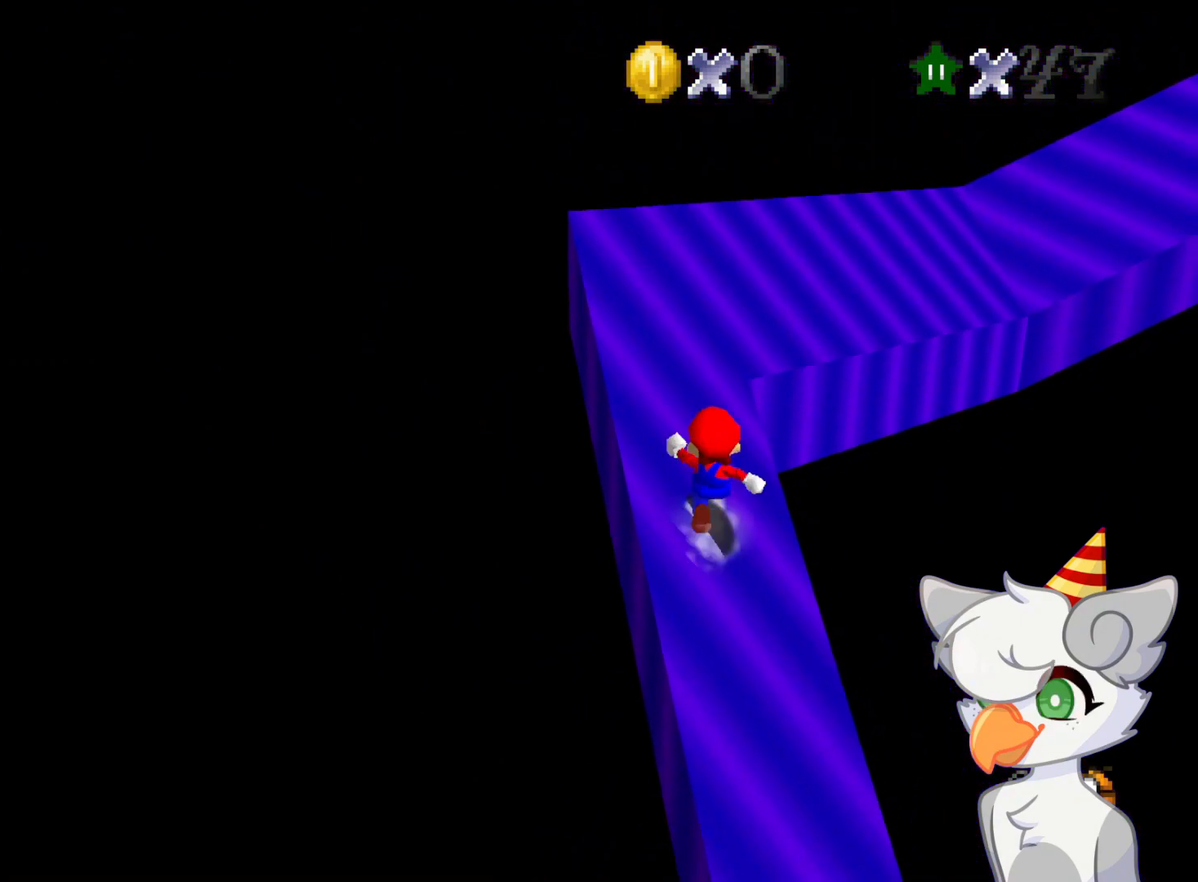
{"buttons": ["A"], "left_stick": "up-left", "events": [[41, "B", "down"], [125, "B", "up"], [250, "C_LEFT", "down"], [333, "C_LEFT", "up"], [375, "left_stick", "up-left"]]}
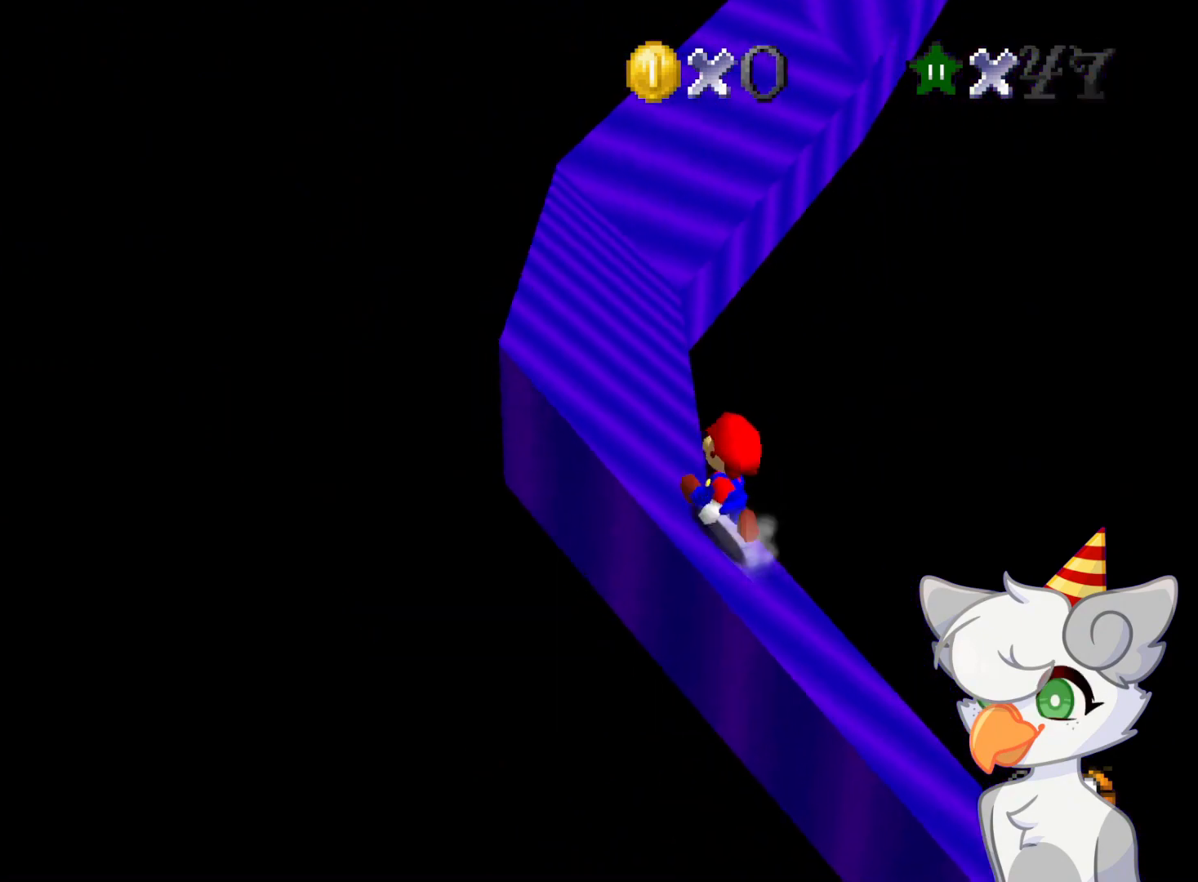
{"buttons": ["A"], "left_stick": "up-left", "events": [[125, "B", "down"], [271, "B", "up"]]}
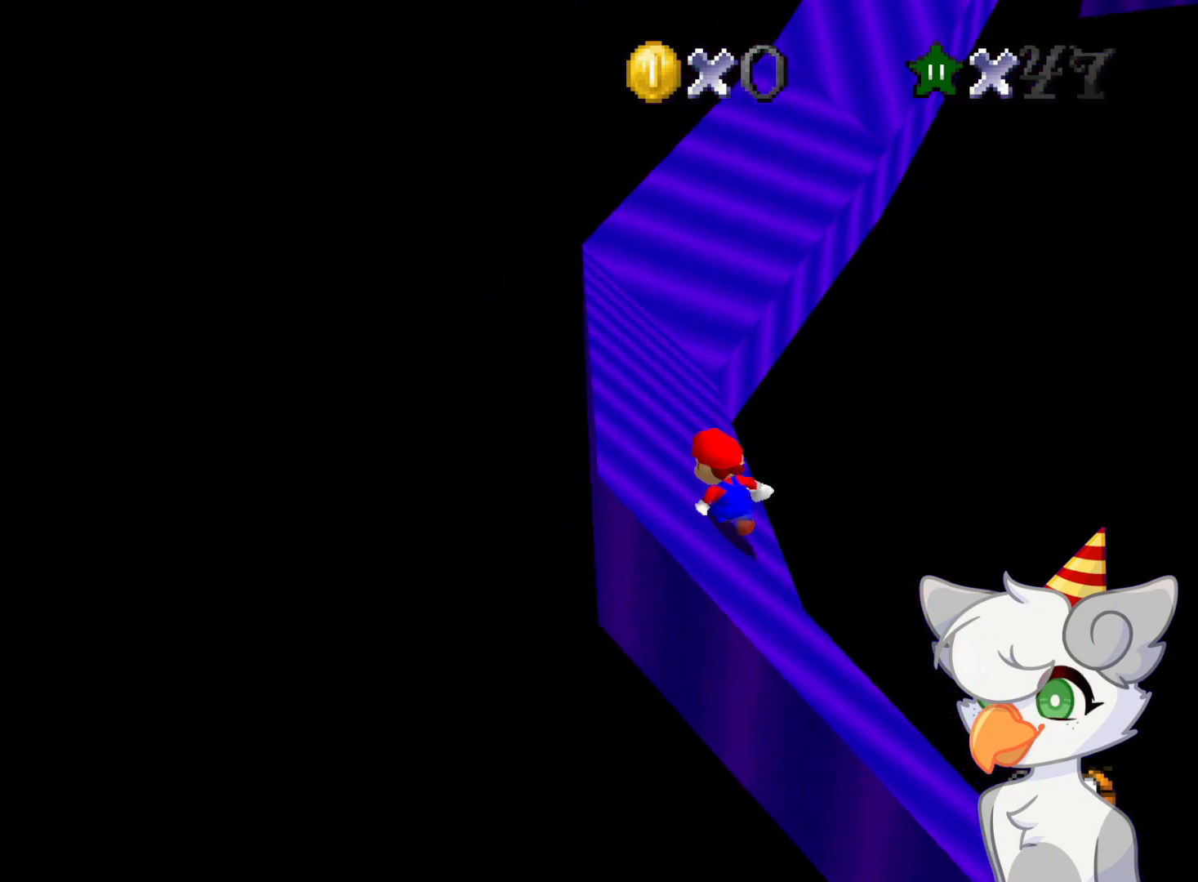
{"buttons": ["A"], "left_stick": "up", "events": [[146, "left_stick", "up"], [229, "B", "down"], [416, "B", "up"]]}
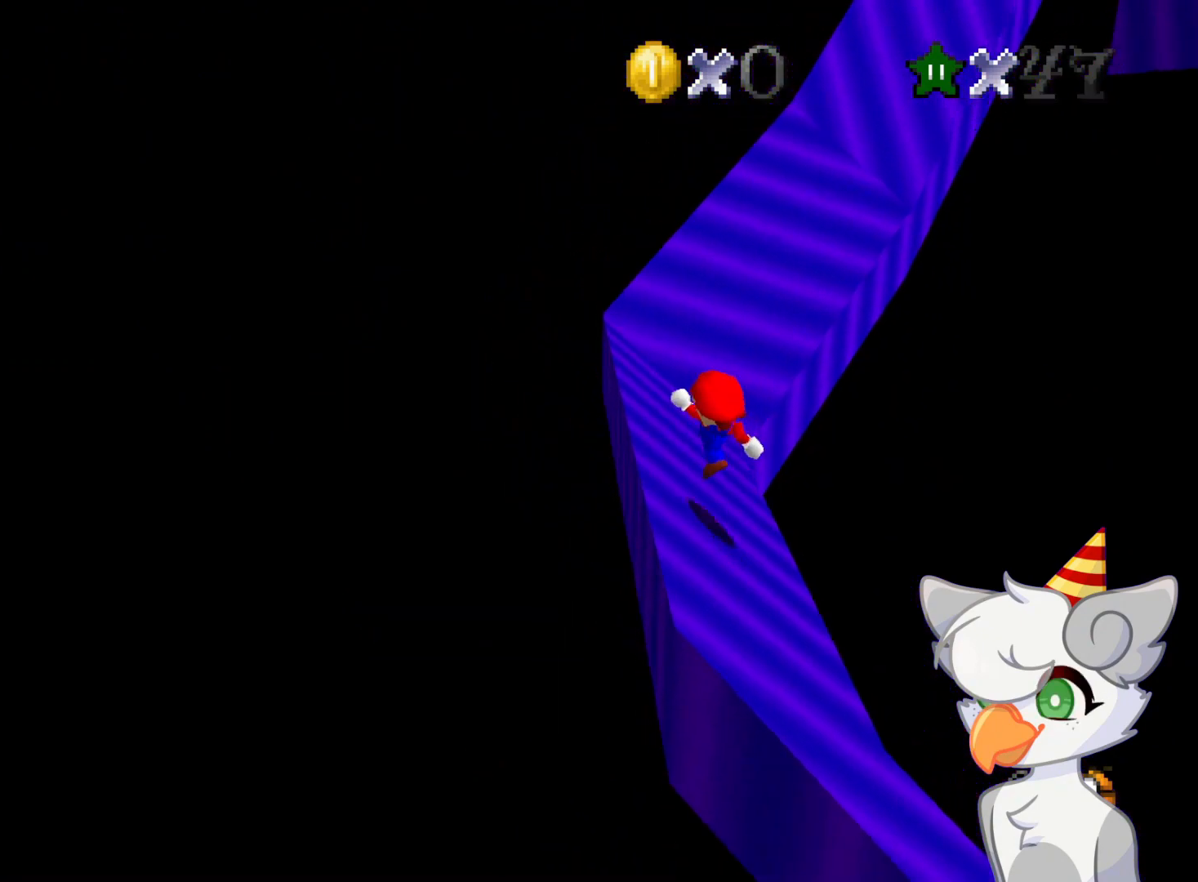
{"buttons": ["A"], "left_stick": "up", "events": [[229, "A", "up"], [500, "A", "down"]]}
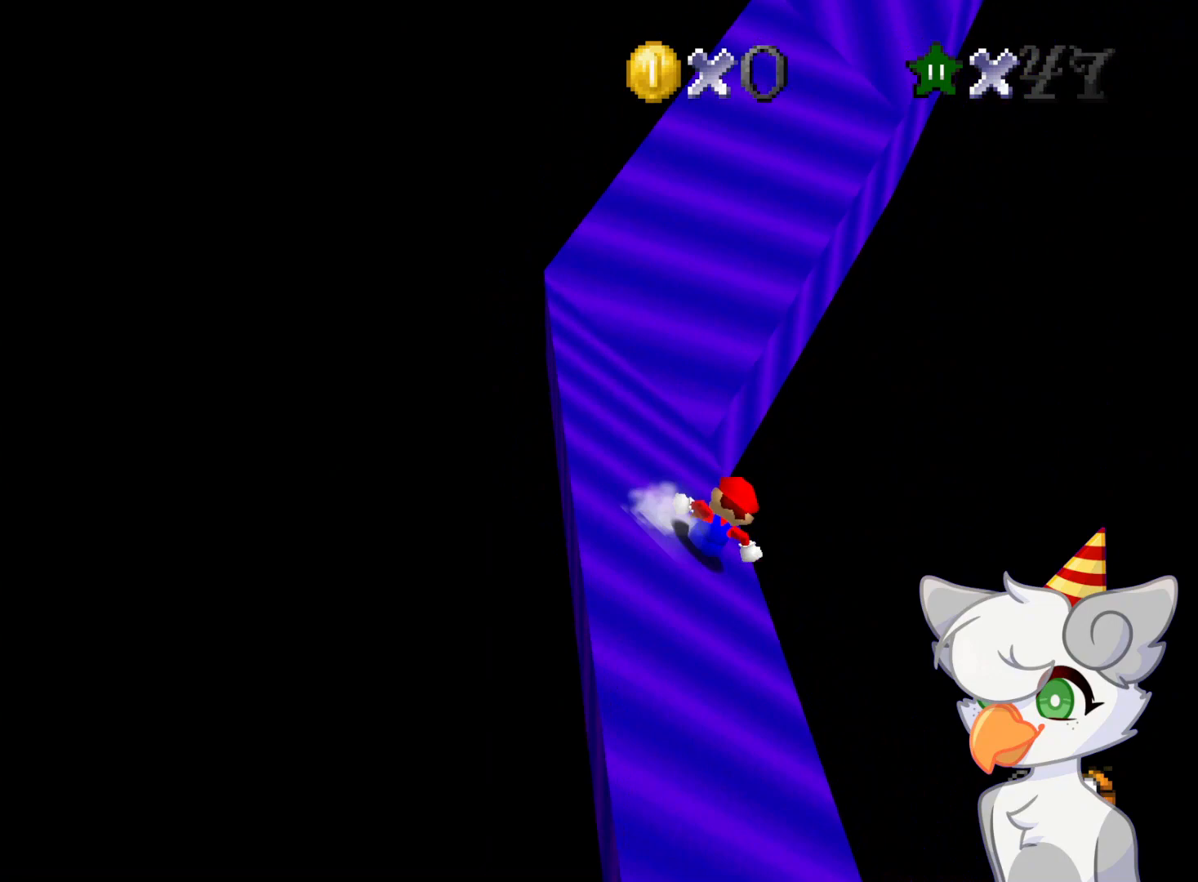
{"buttons": ["A"], "left_stick": "up", "events": []}
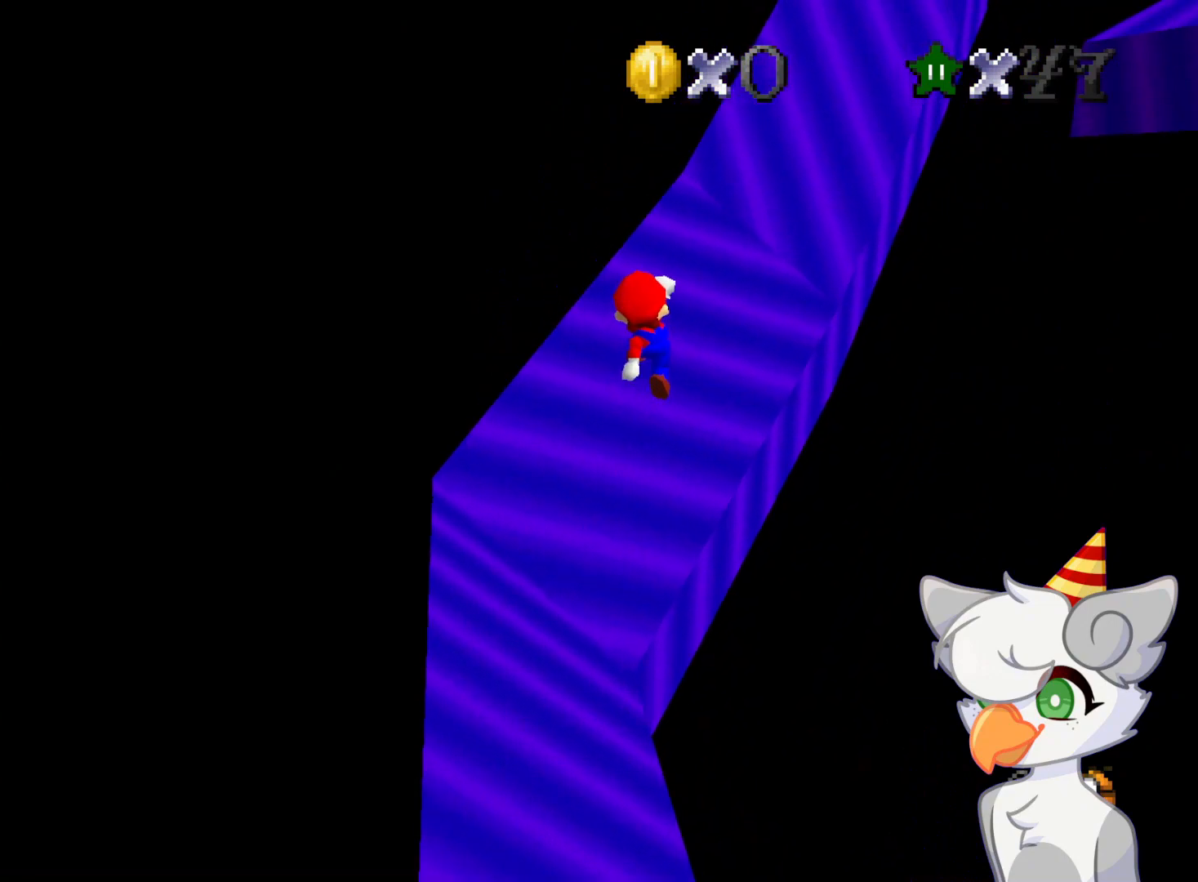
{"buttons": ["A"], "left_stick": "up", "events": []}
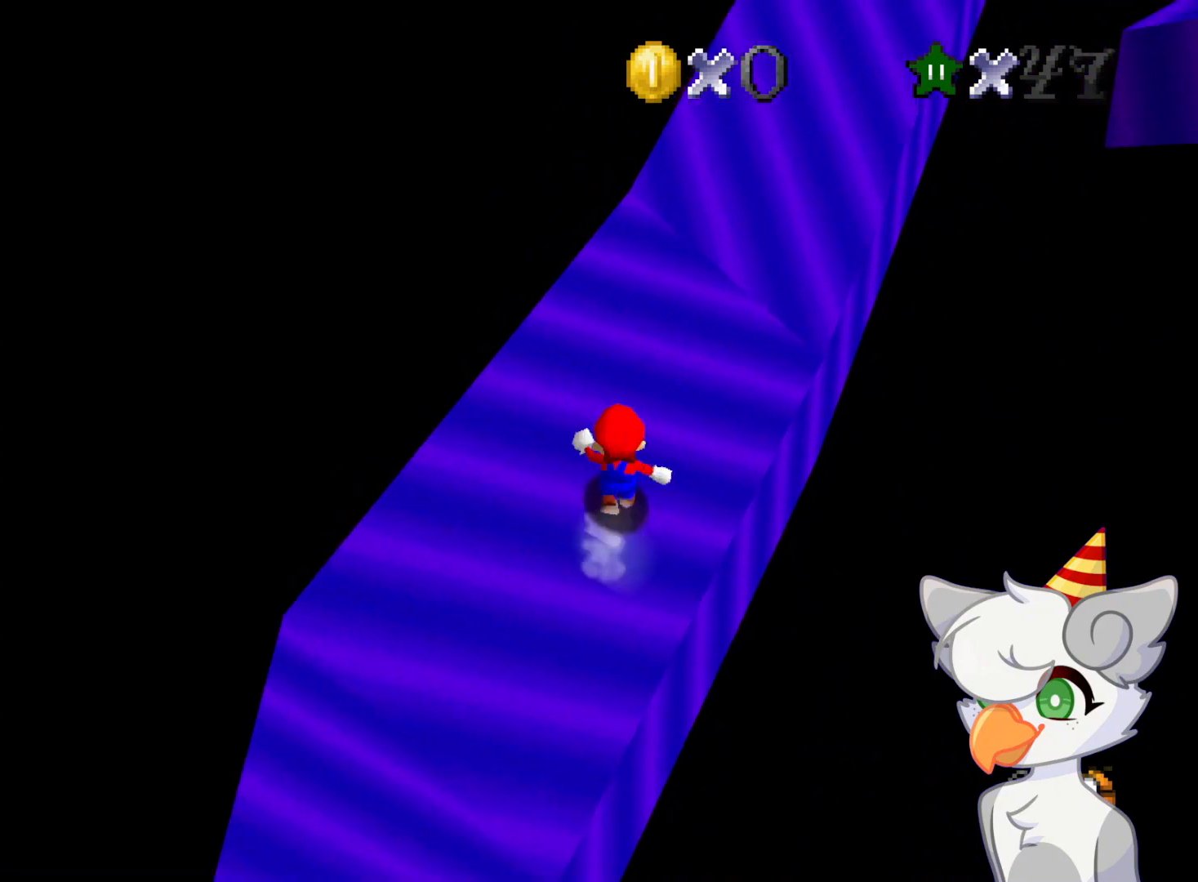
{"buttons": ["A", "C_DOWN", "C_LEFT"], "left_stick": "up", "events": [[416, "C_DOWN", "down"], [437, "C_LEFT", "down"]]}
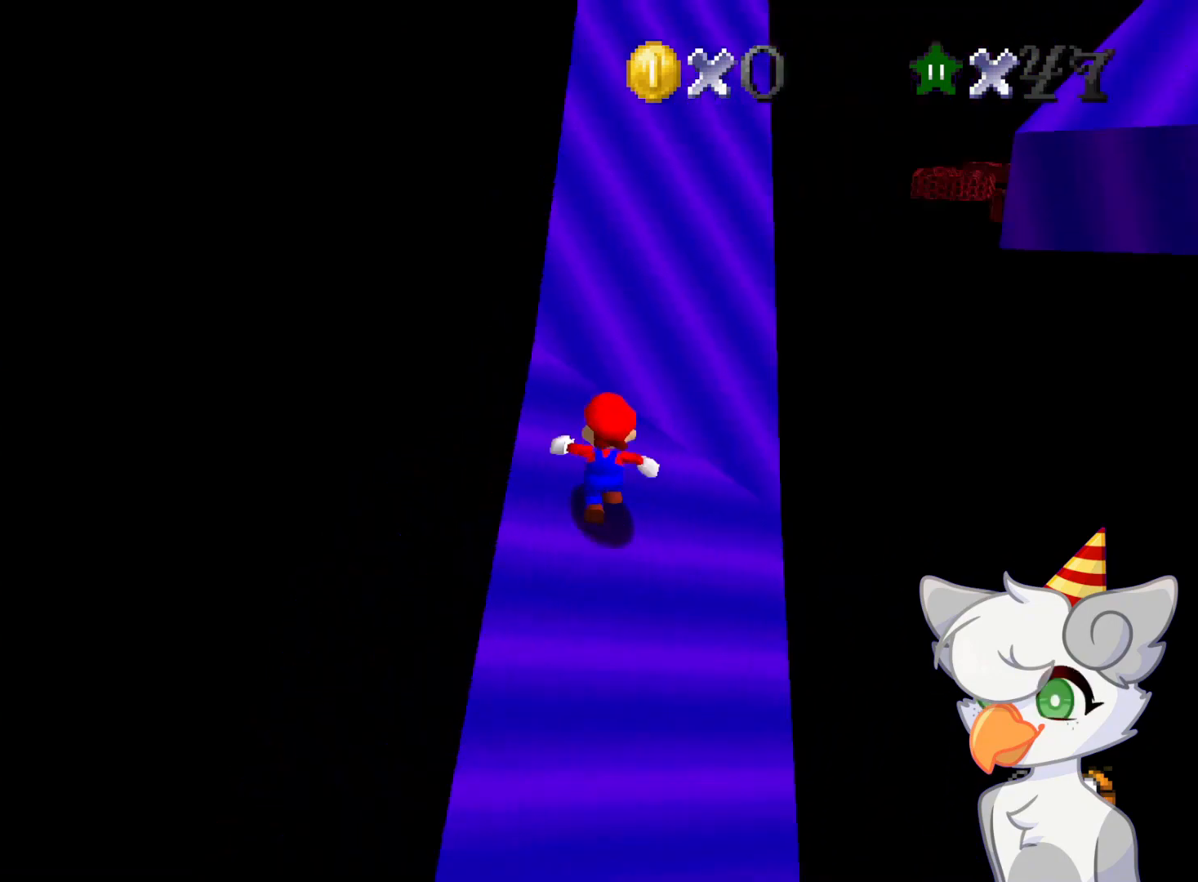
{"buttons": ["A"], "left_stick": "up", "events": [[62, "C_DOWN", "up"], [62, "C_LEFT", "up"]]}
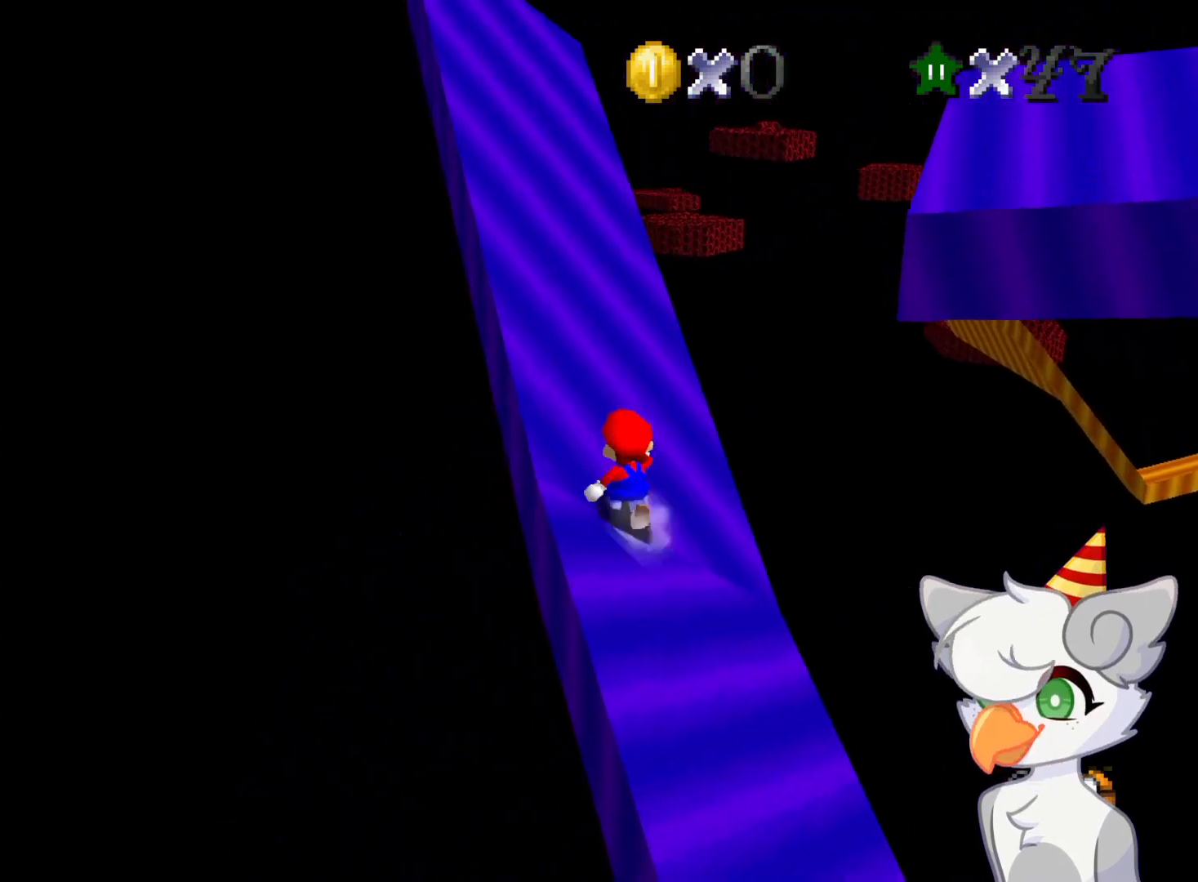
{"buttons": ["A"], "left_stick": "up-left", "events": [[104, "left_stick", "up-left"], [229, "B", "down"], [354, "B", "up"]]}
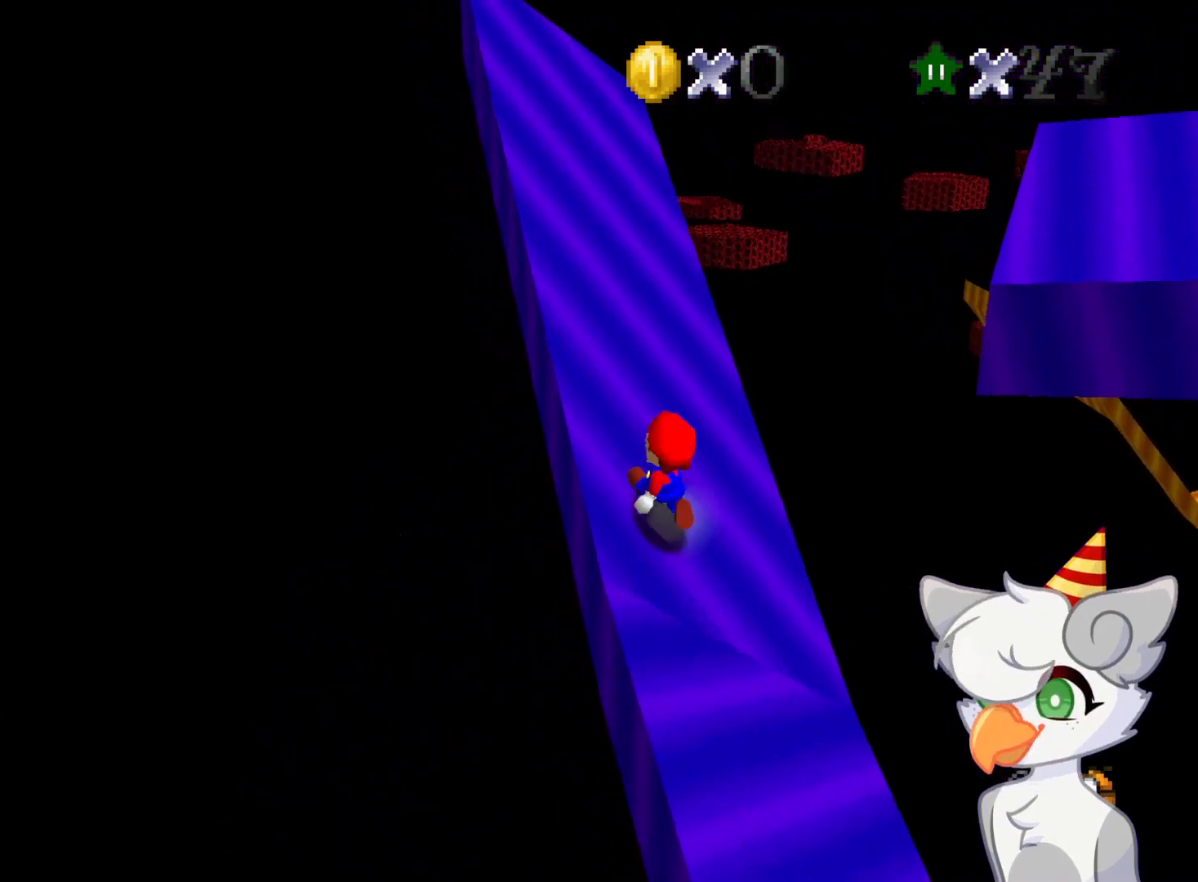
{"buttons": ["A"], "left_stick": "up-left", "events": [[83, "B", "down"], [229, "B", "up"]]}
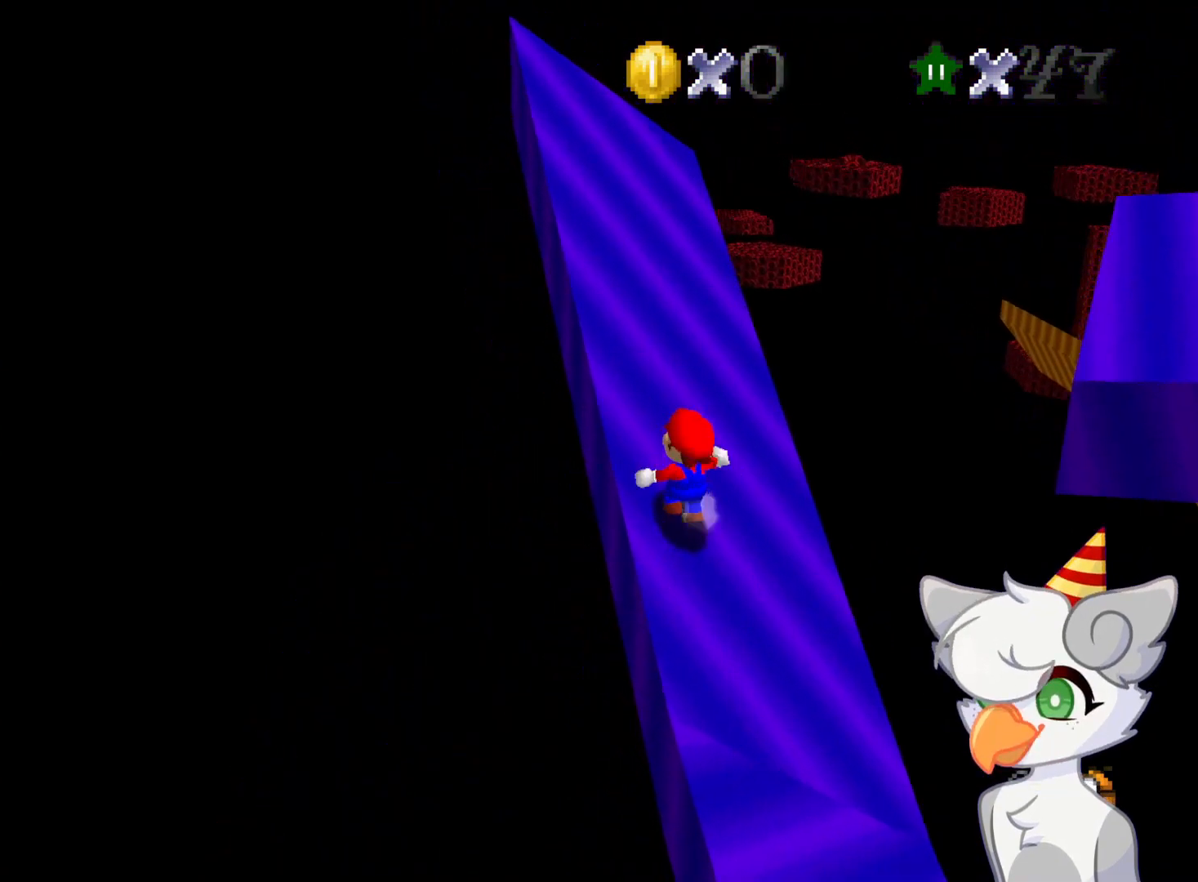
{"buttons": ["A", "B"], "left_stick": "up", "events": [[21, "B", "down"], [125, "B", "up"], [479, "B", "down"], [479, "left_stick", "up"]]}
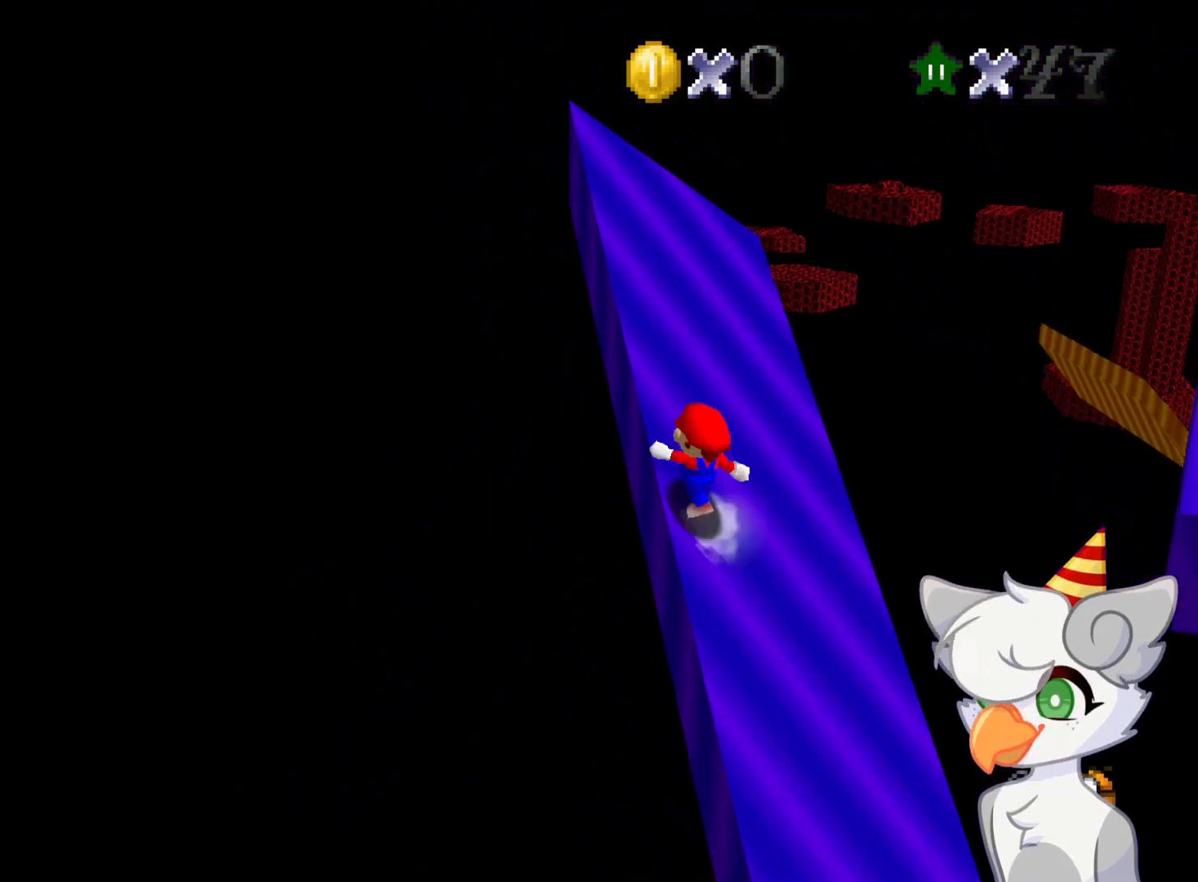
{"buttons": ["A"], "left_stick": "up-right", "events": [[83, "B", "up"], [416, "left_stick", "up-right"]]}
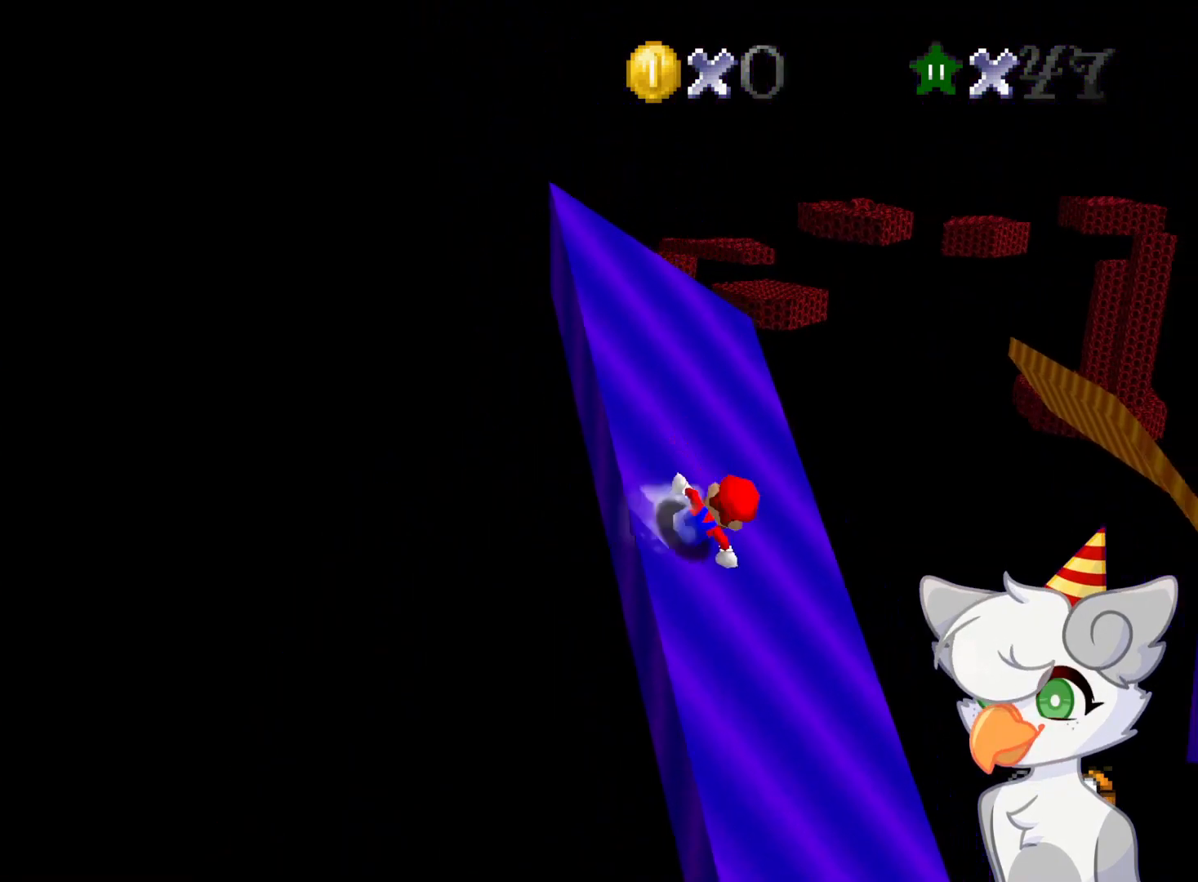
{"buttons": ["A"], "left_stick": "down", "events": [[21, "left_stick", "right"], [166, "A", "up"], [354, "left_stick", "down-right"], [375, "A", "down"], [458, "left_stick", "down"]]}